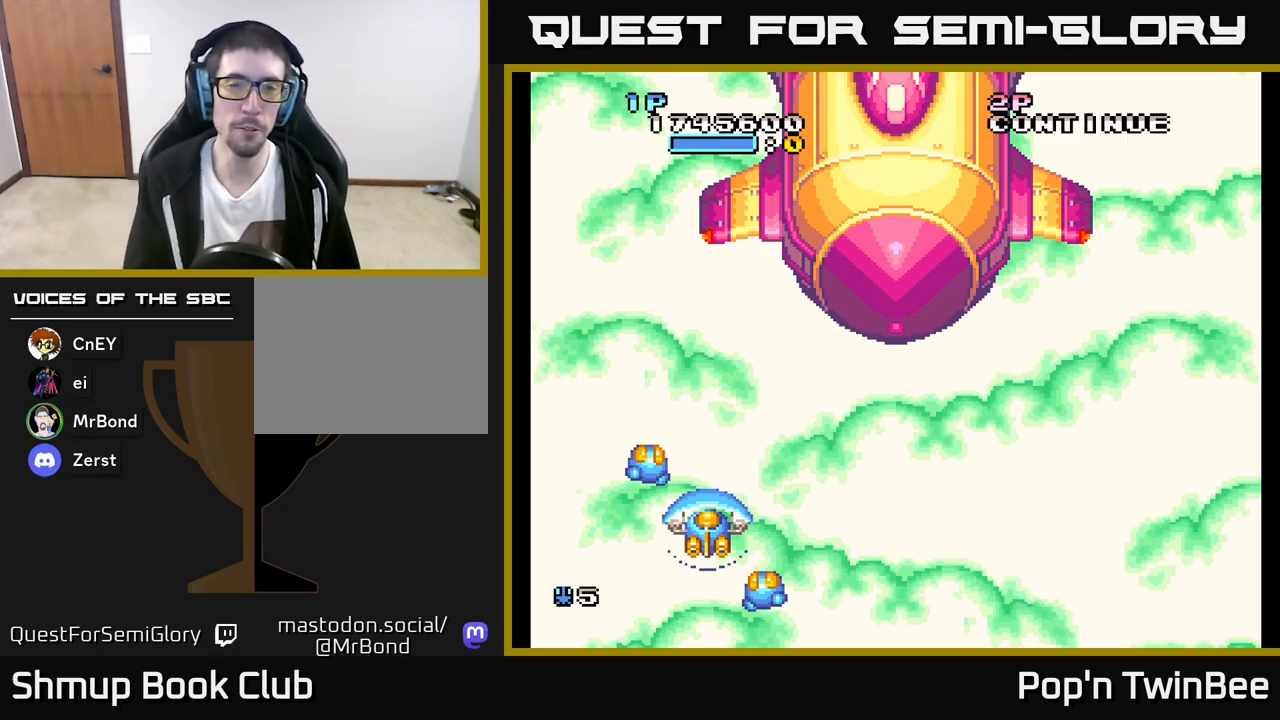
Gameplay with a controller (Xbox layout); each line is a JSON object with the inputs held at the frame after it. "events" lists button and stick changes between this image and that frame as [ms after this image, input, new state], when the widget could be followed in between.
{"buttons": ["DPAD_RIGHT"], "left_stick": "center", "right_stick": "center", "events": [[17, "START", "down"], [83, "START", "up"], [450, "DPAD_RIGHT", "down"]]}
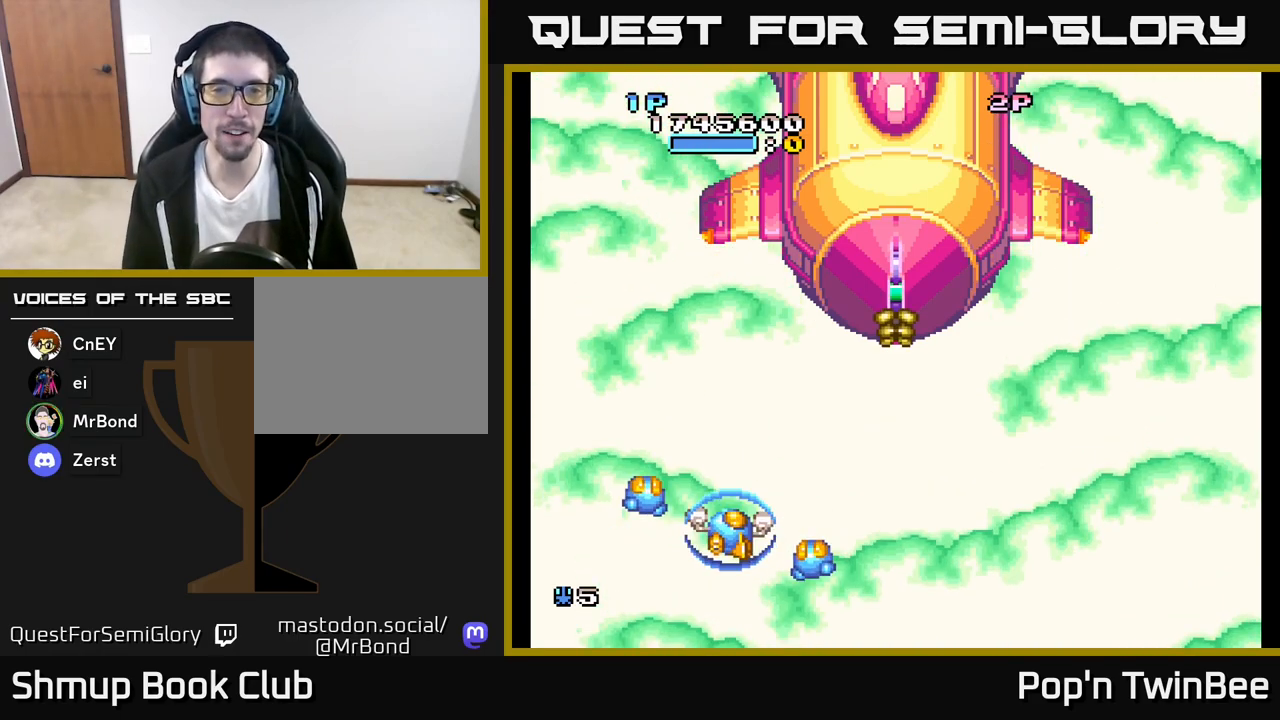
{"buttons": ["A"], "left_stick": "center", "right_stick": "center", "events": [[50, "DPAD_RIGHT", "up"], [83, "A", "down"], [250, "DPAD_LEFT", "down"], [383, "DPAD_UP", "down"], [400, "DPAD_LEFT", "up"], [500, "DPAD_UP", "up"]]}
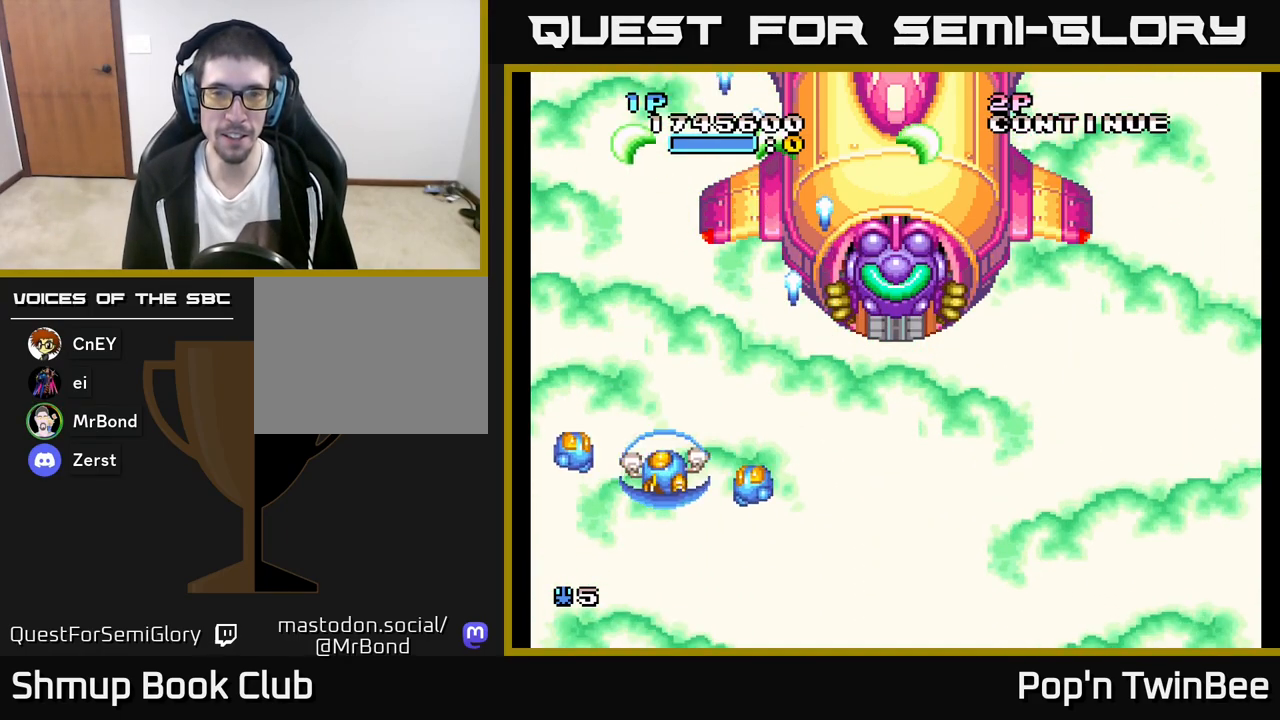
{"buttons": ["A"], "left_stick": "center", "right_stick": "center", "events": []}
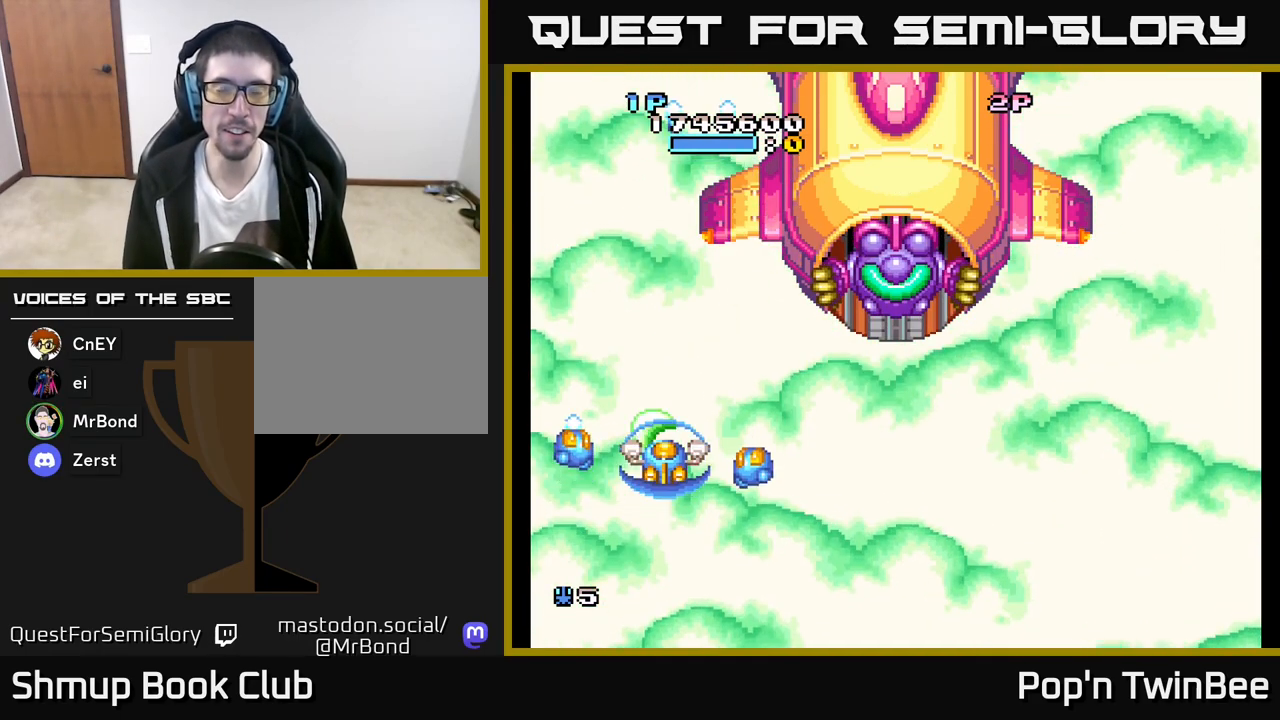
{"buttons": ["A", "DPAD_LEFT"], "left_stick": "center", "right_stick": "center", "events": [[17, "DPAD_DOWN", "down"], [67, "DPAD_RIGHT", "down"], [367, "DPAD_DOWN", "up"], [400, "DPAD_RIGHT", "up"], [483, "DPAD_LEFT", "down"]]}
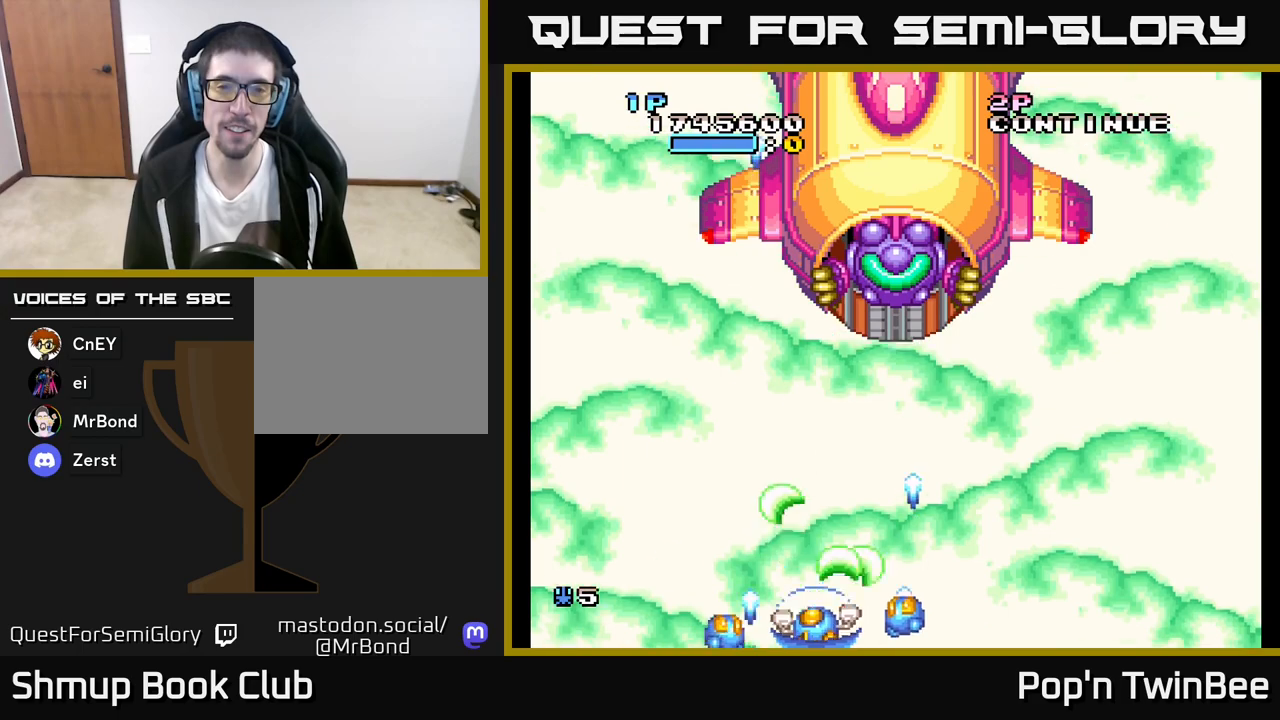
{"buttons": ["A"], "left_stick": "center", "right_stick": "center", "events": [[167, "DPAD_LEFT", "up"]]}
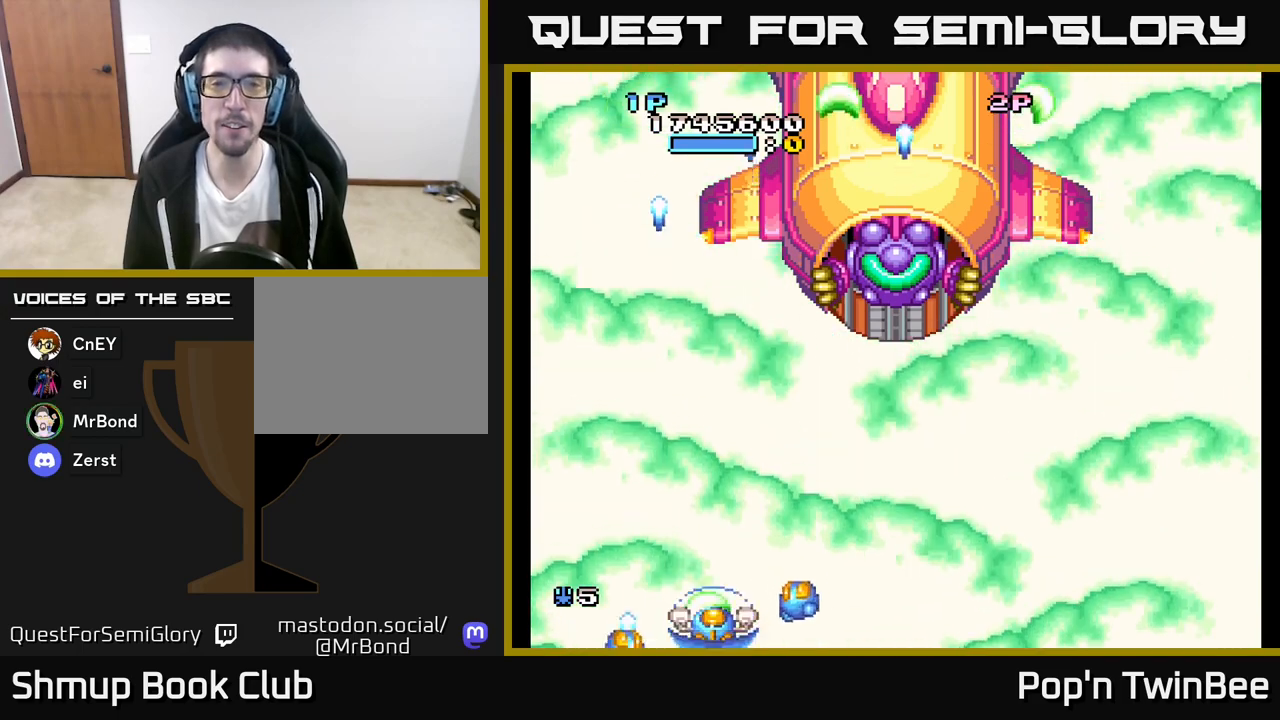
{"buttons": ["A"], "left_stick": "center", "right_stick": "center", "events": [[17, "DPAD_LEFT", "down"], [183, "DPAD_LEFT", "up"]]}
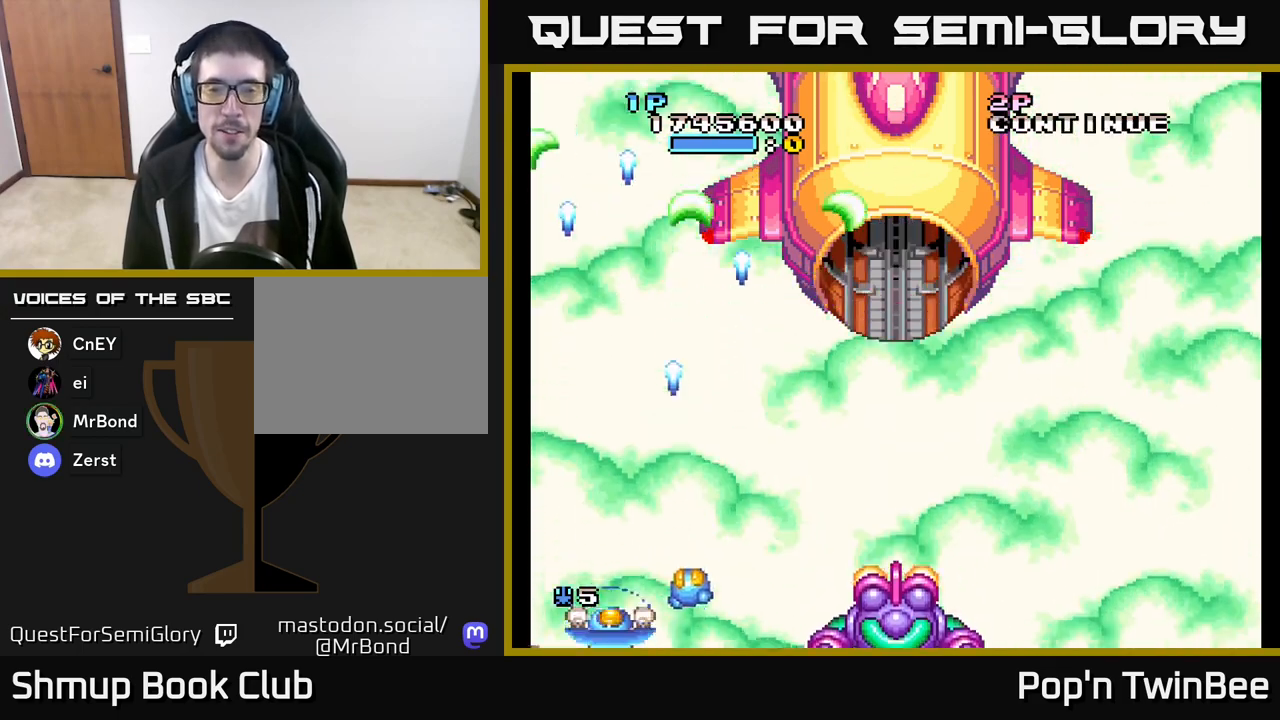
{"buttons": ["A"], "left_stick": "center", "right_stick": "center", "events": [[50, "DPAD_LEFT", "down"], [67, "DPAD_UP", "down"], [100, "DPAD_LEFT", "up"], [283, "DPAD_UP", "up"]]}
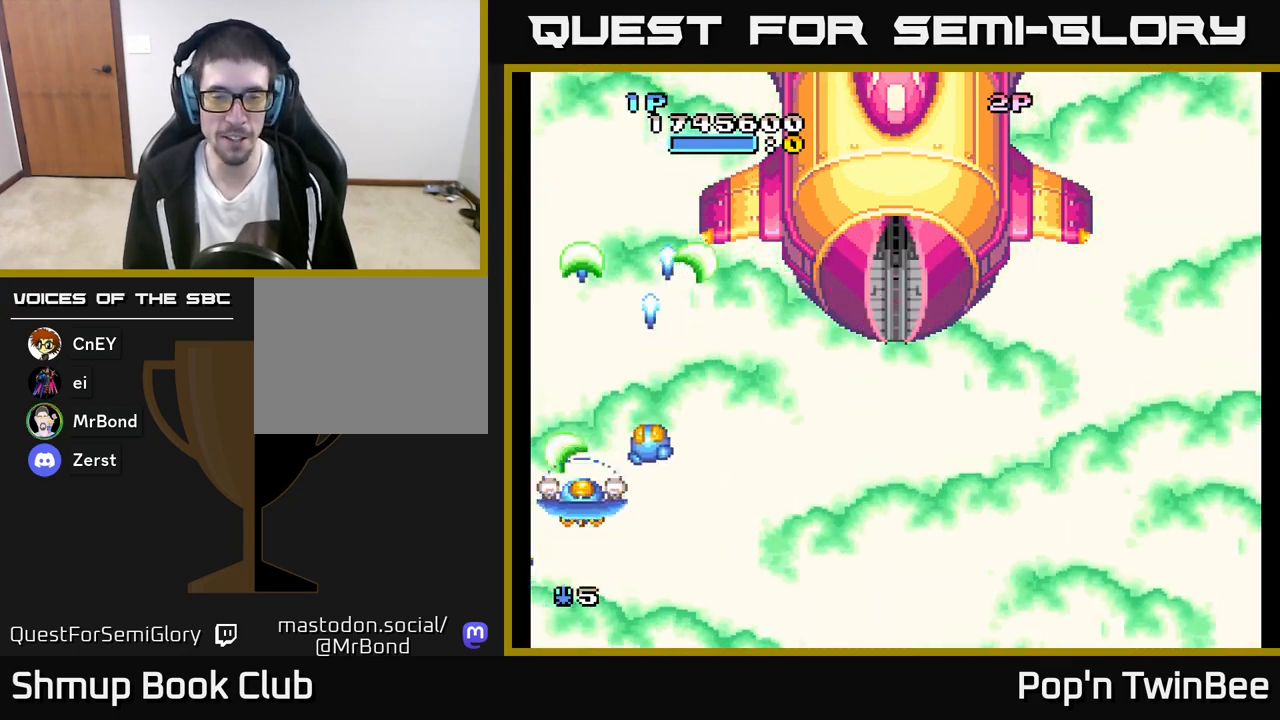
{"buttons": ["A", "X", "DPAD_RIGHT"], "left_stick": "center", "right_stick": "center", "events": [[100, "DPAD_RIGHT", "down"], [150, "DPAD_RIGHT", "up"], [200, "X", "down"], [400, "DPAD_RIGHT", "down"]]}
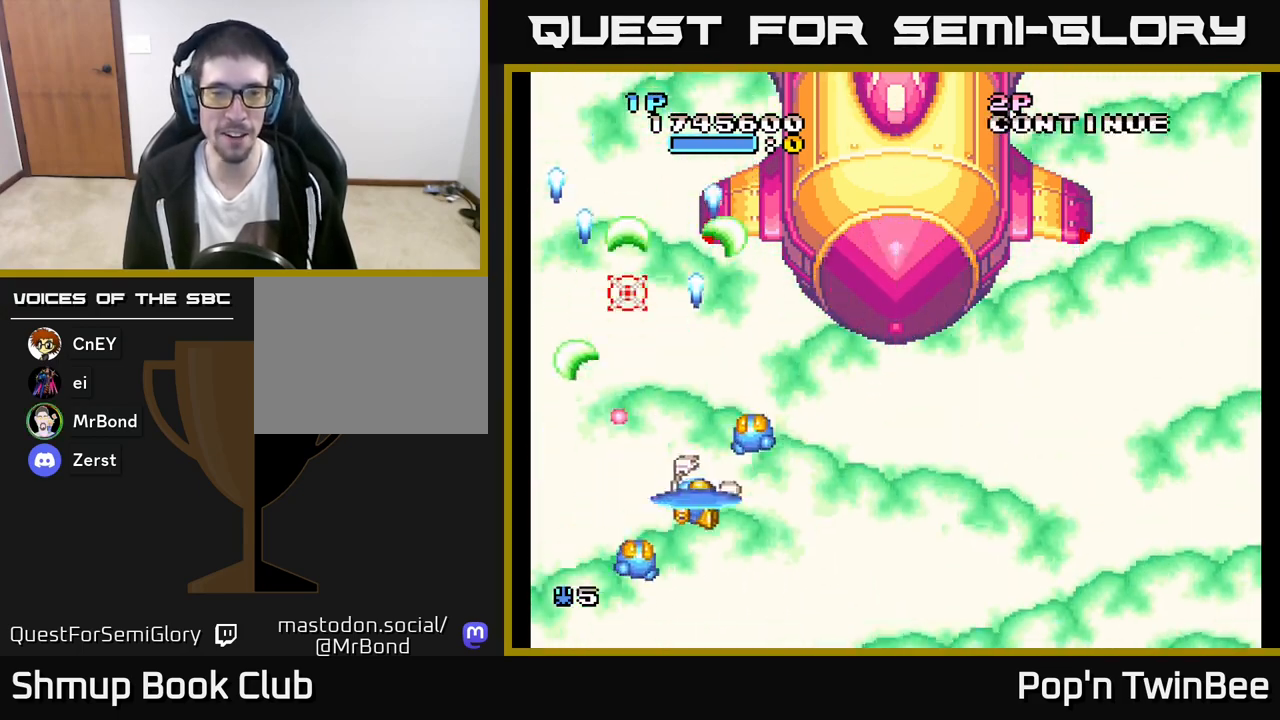
{"buttons": ["A", "X"], "left_stick": "center", "right_stick": "center", "events": [[33, "DPAD_RIGHT", "up"], [267, "DPAD_DOWN", "down"], [417, "DPAD_DOWN", "up"]]}
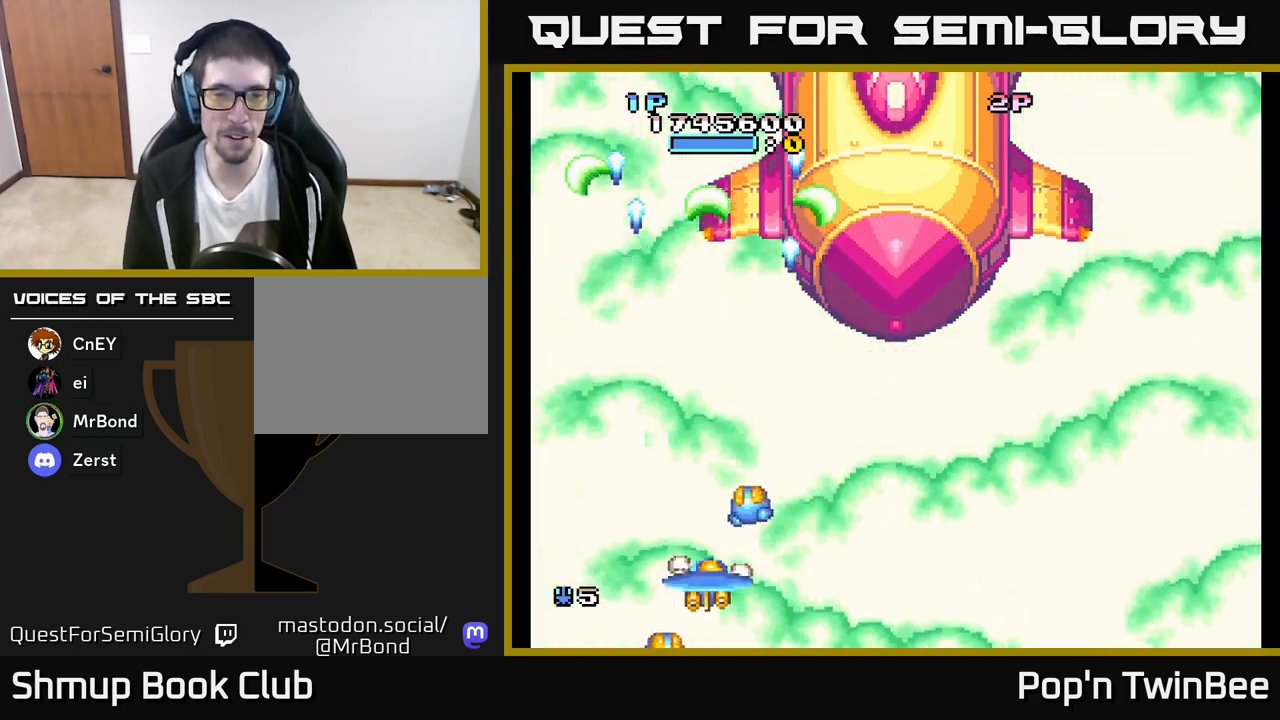
{"buttons": ["A", "X"], "left_stick": "center", "right_stick": "center", "events": []}
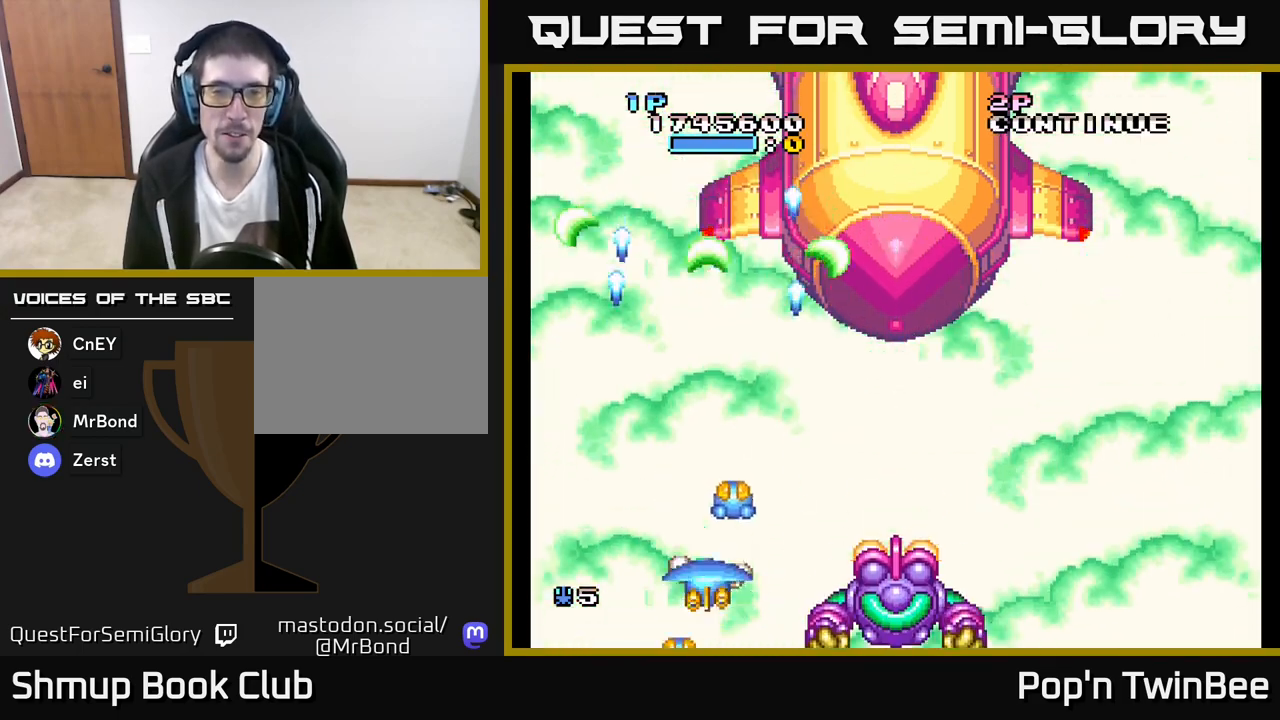
{"buttons": ["A", "X", "DPAD_RIGHT"], "left_stick": "center", "right_stick": "center", "events": [[17, "DPAD_RIGHT", "down"], [150, "DPAD_RIGHT", "up"], [217, "DPAD_LEFT", "down"], [383, "DPAD_LEFT", "up"], [500, "DPAD_RIGHT", "down"]]}
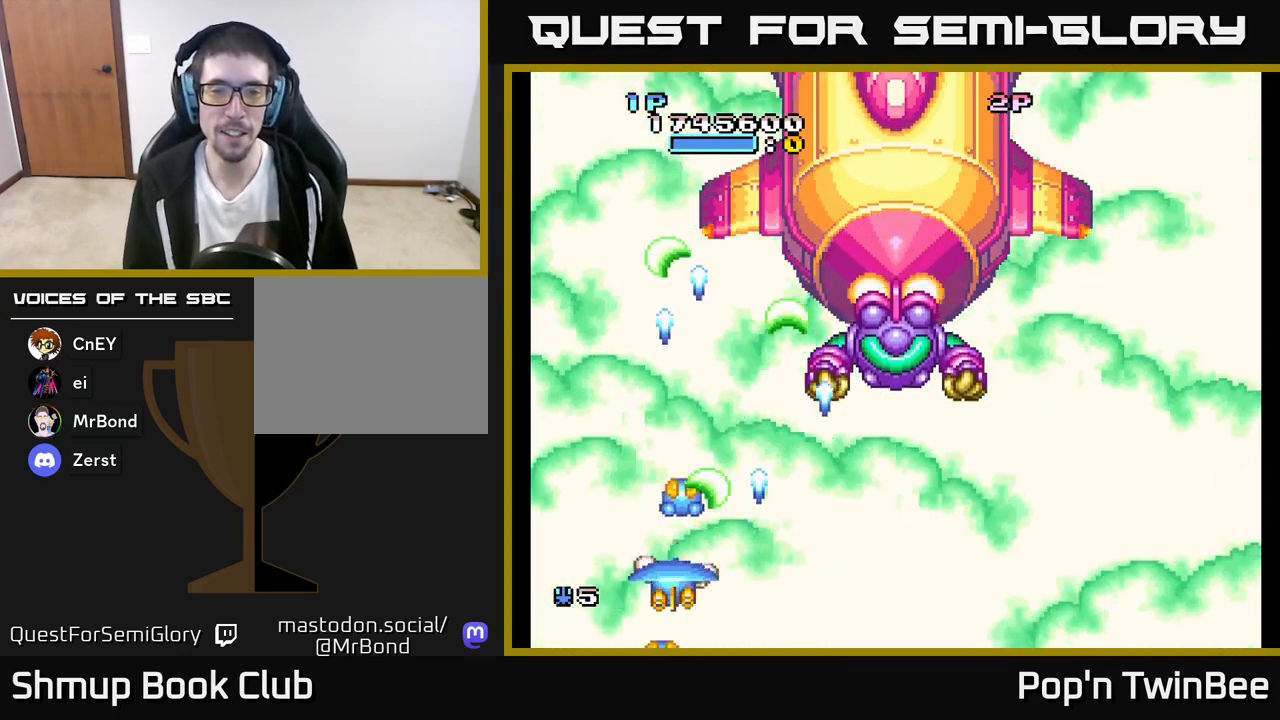
{"buttons": ["A", "X"], "left_stick": "center", "right_stick": "center", "events": [[183, "DPAD_RIGHT", "up"]]}
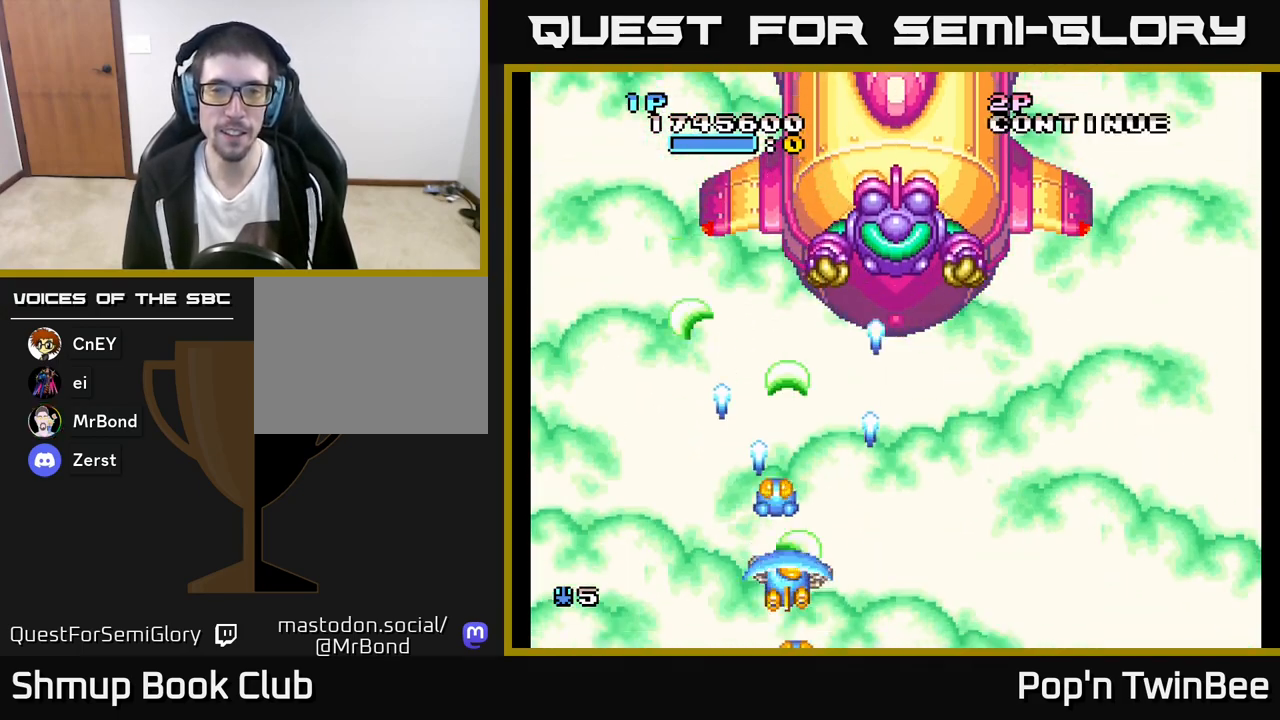
{"buttons": ["A", "X"], "left_stick": "center", "right_stick": "center", "events": [[367, "DPAD_RIGHT", "down"], [500, "DPAD_RIGHT", "up"]]}
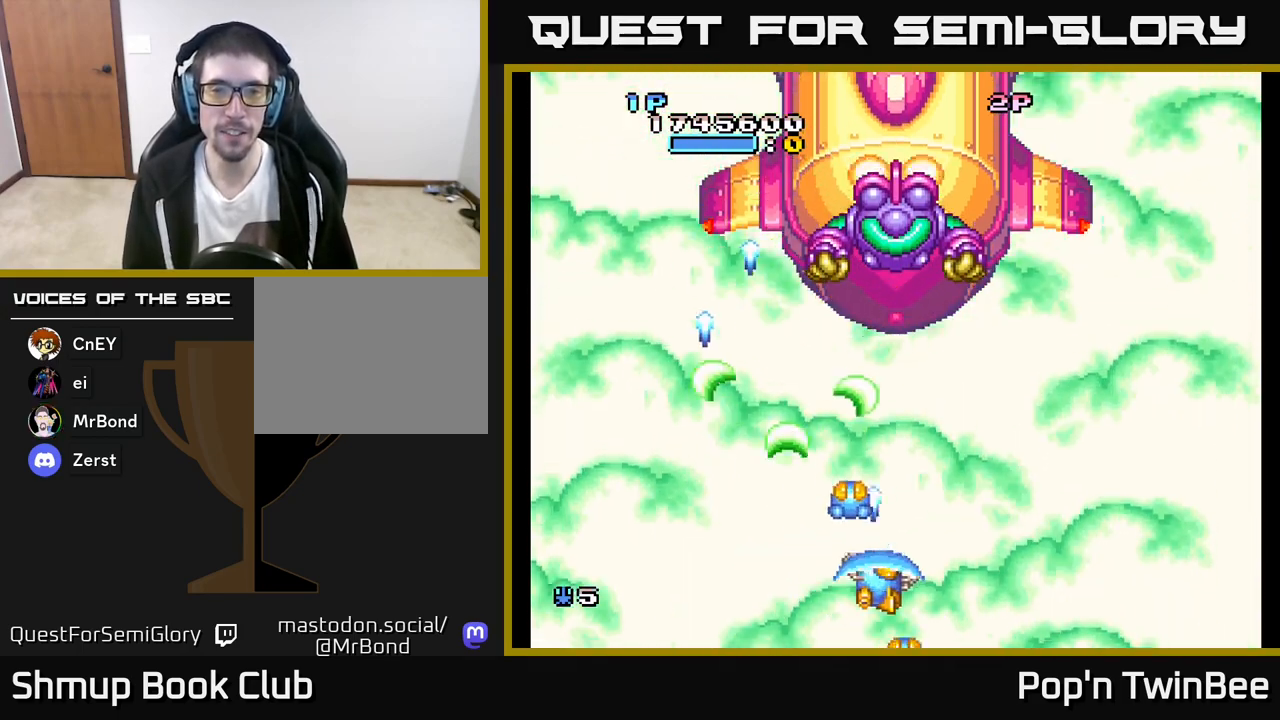
{"buttons": ["A", "X"], "left_stick": "center", "right_stick": "center", "events": []}
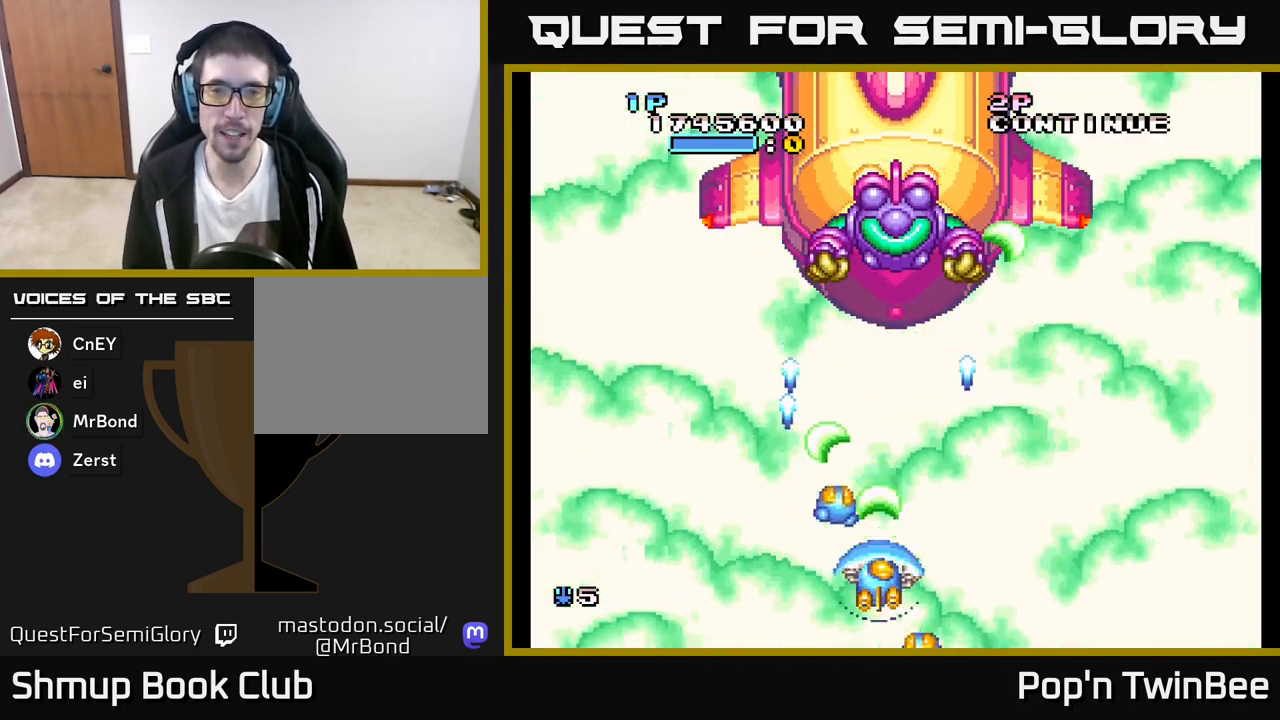
{"buttons": ["A", "X"], "left_stick": "center", "right_stick": "center", "events": []}
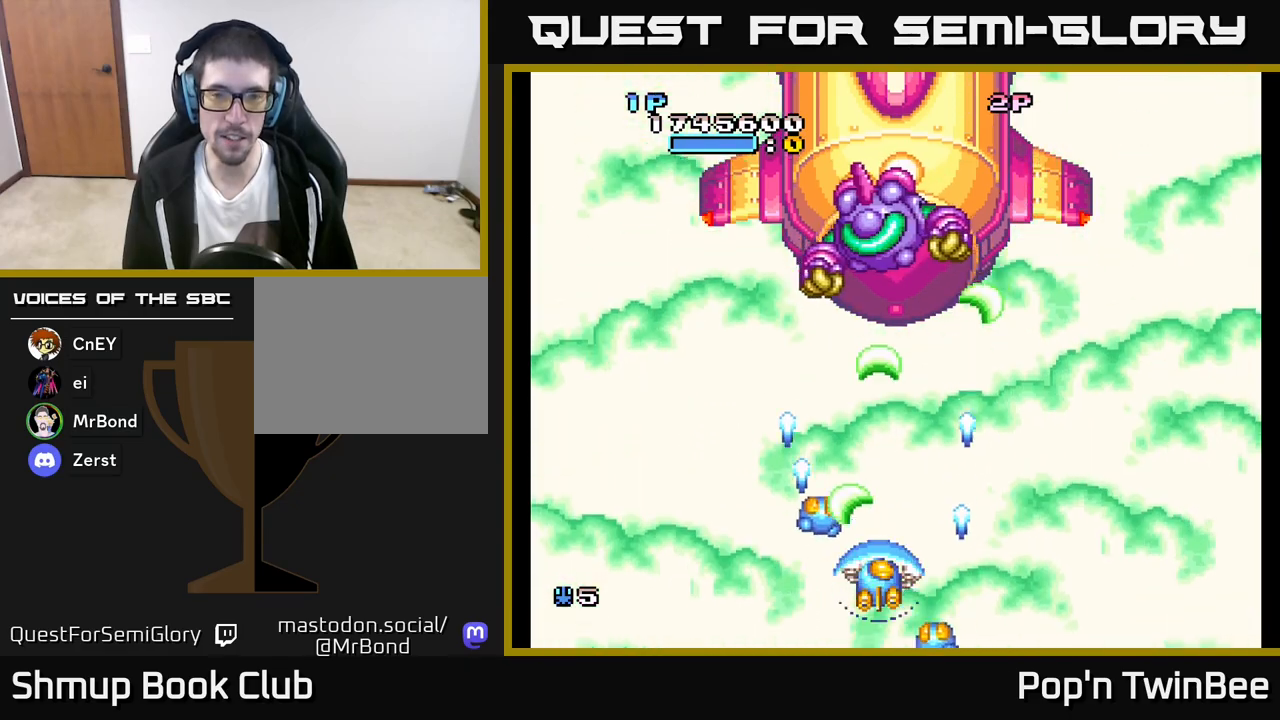
{"buttons": ["A", "X", "DPAD_LEFT"], "left_stick": "center", "right_stick": "center", "events": [[300, "DPAD_LEFT", "down"]]}
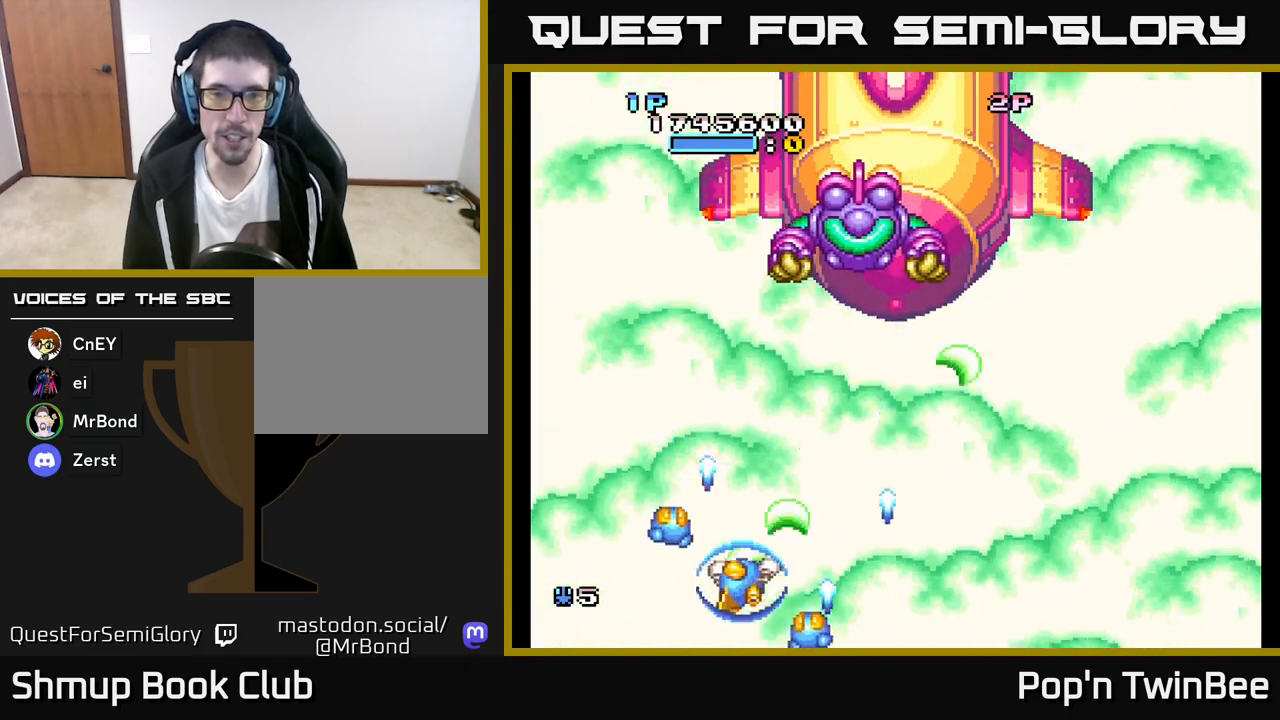
{"buttons": ["A", "X"], "left_stick": "center", "right_stick": "center", "events": [[50, "DPAD_LEFT", "up"]]}
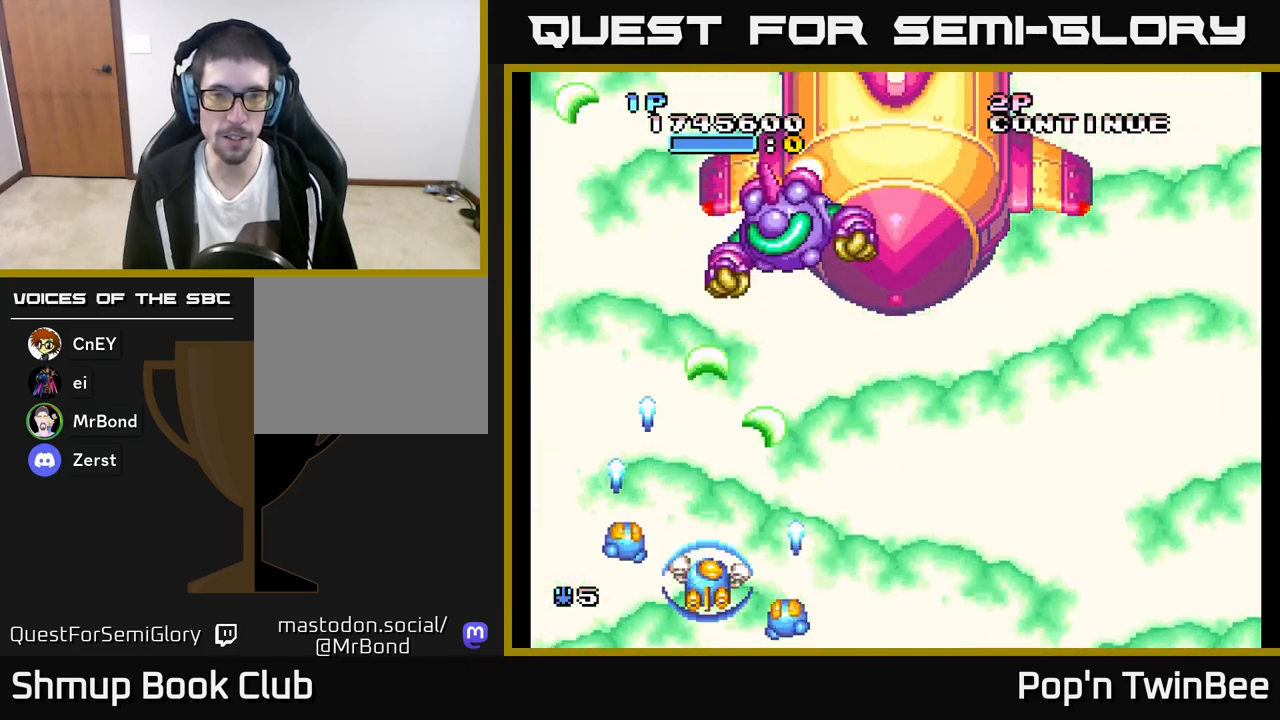
{"buttons": ["A", "X"], "left_stick": "center", "right_stick": "center", "events": [[67, "DPAD_RIGHT", "down"], [500, "DPAD_RIGHT", "up"]]}
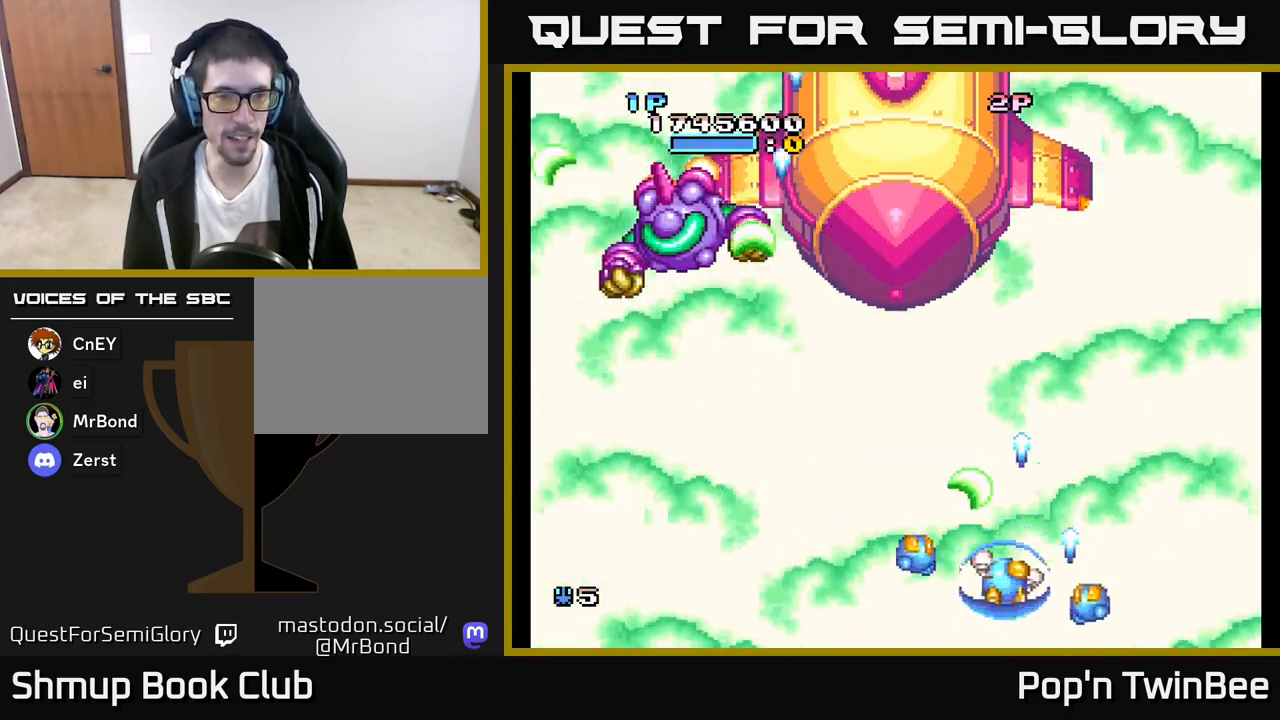
{"buttons": ["A", "X"], "left_stick": "center", "right_stick": "center", "events": [[50, "DPAD_LEFT", "down"], [433, "DPAD_LEFT", "up"]]}
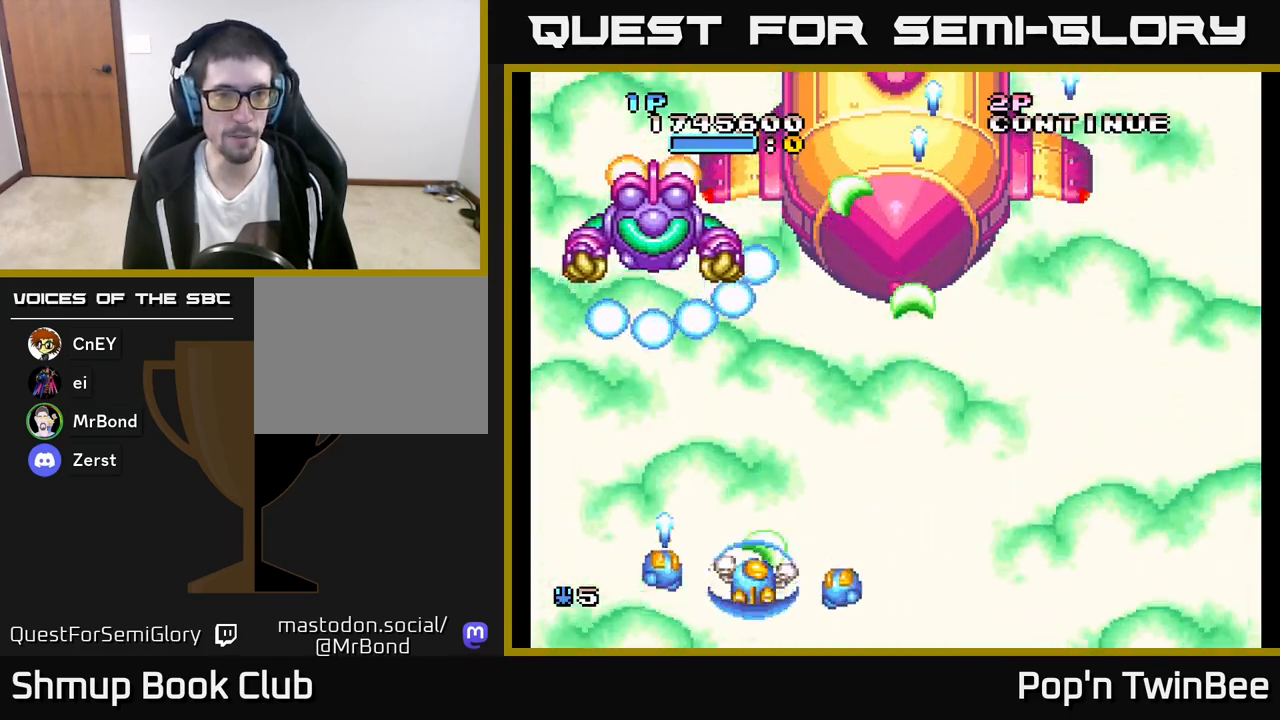
{"buttons": ["A", "X", "DPAD_DOWN"], "left_stick": "center", "right_stick": "center", "events": [[117, "DPAD_RIGHT", "down"], [400, "DPAD_DOWN", "down"], [450, "DPAD_RIGHT", "up"]]}
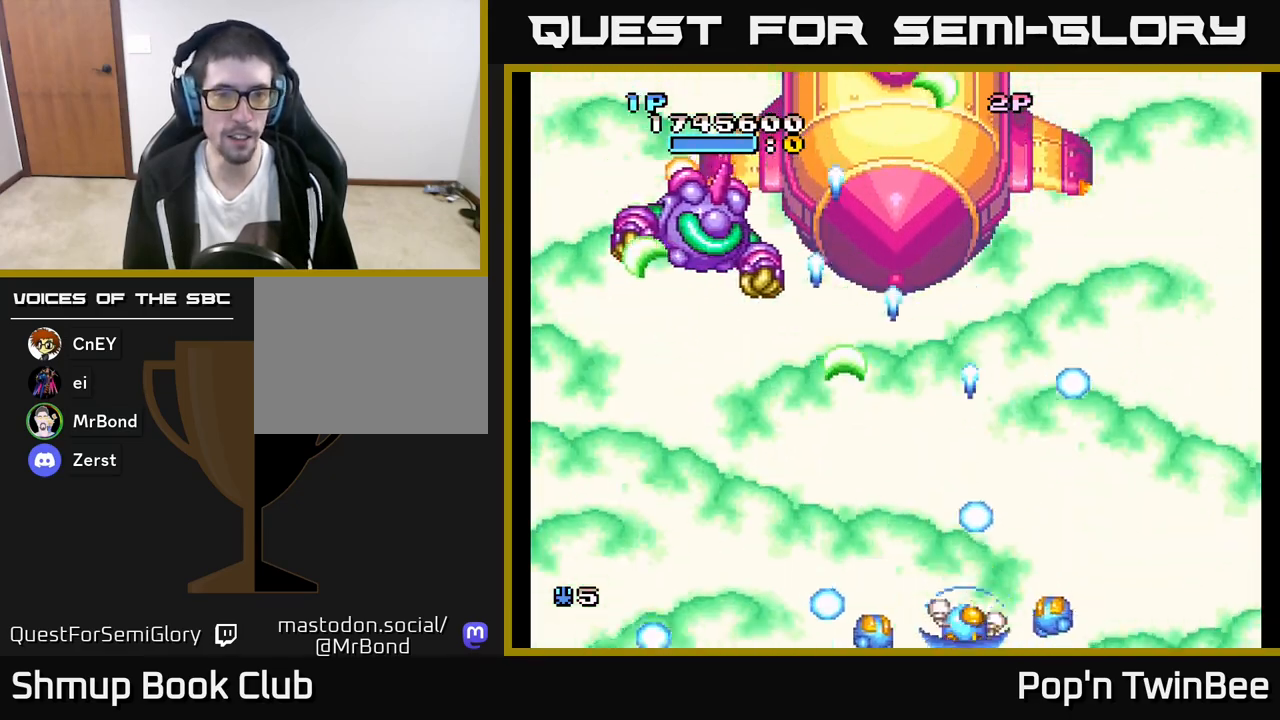
{"buttons": ["A", "X"], "left_stick": "center", "right_stick": "center", "events": [[50, "DPAD_DOWN", "up"], [50, "DPAD_RIGHT", "down"], [83, "DPAD_RIGHT", "up"], [333, "DPAD_LEFT", "down"], [467, "DPAD_LEFT", "up"]]}
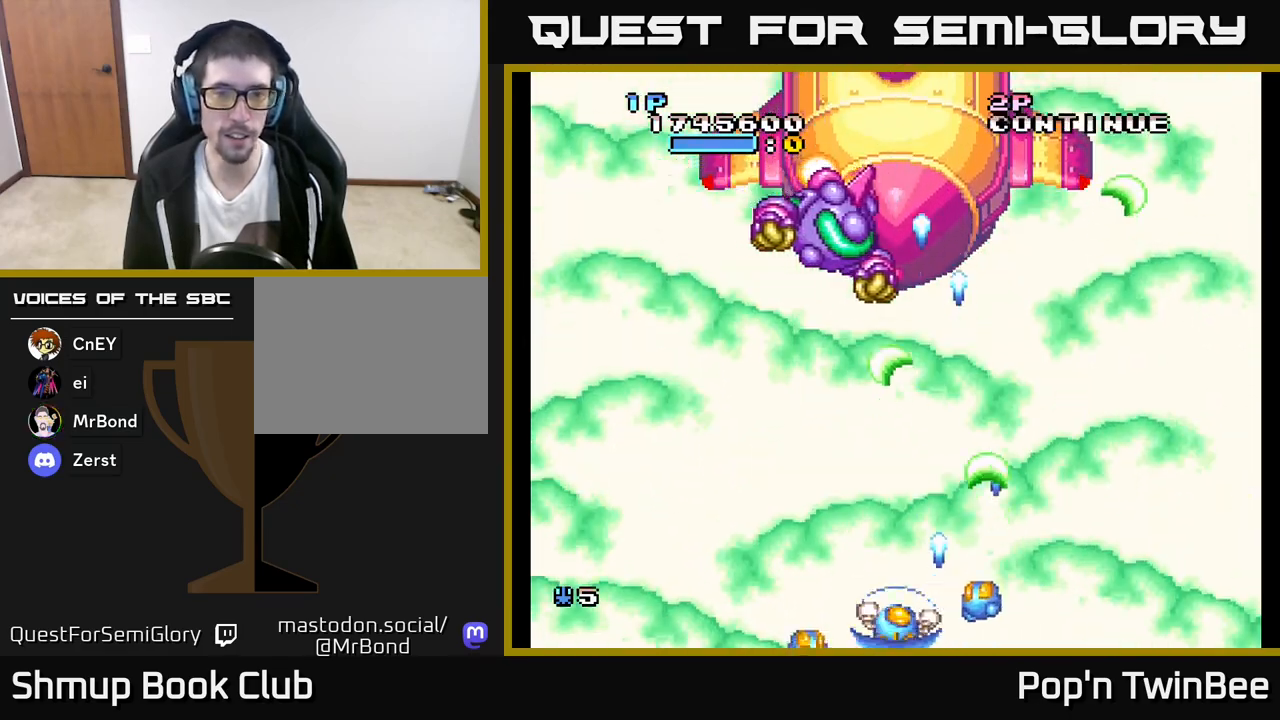
{"buttons": ["A", "X", "DPAD_UP"], "left_stick": "center", "right_stick": "center", "events": [[33, "DPAD_RIGHT", "down"], [200, "DPAD_UP", "down"], [483, "DPAD_RIGHT", "up"]]}
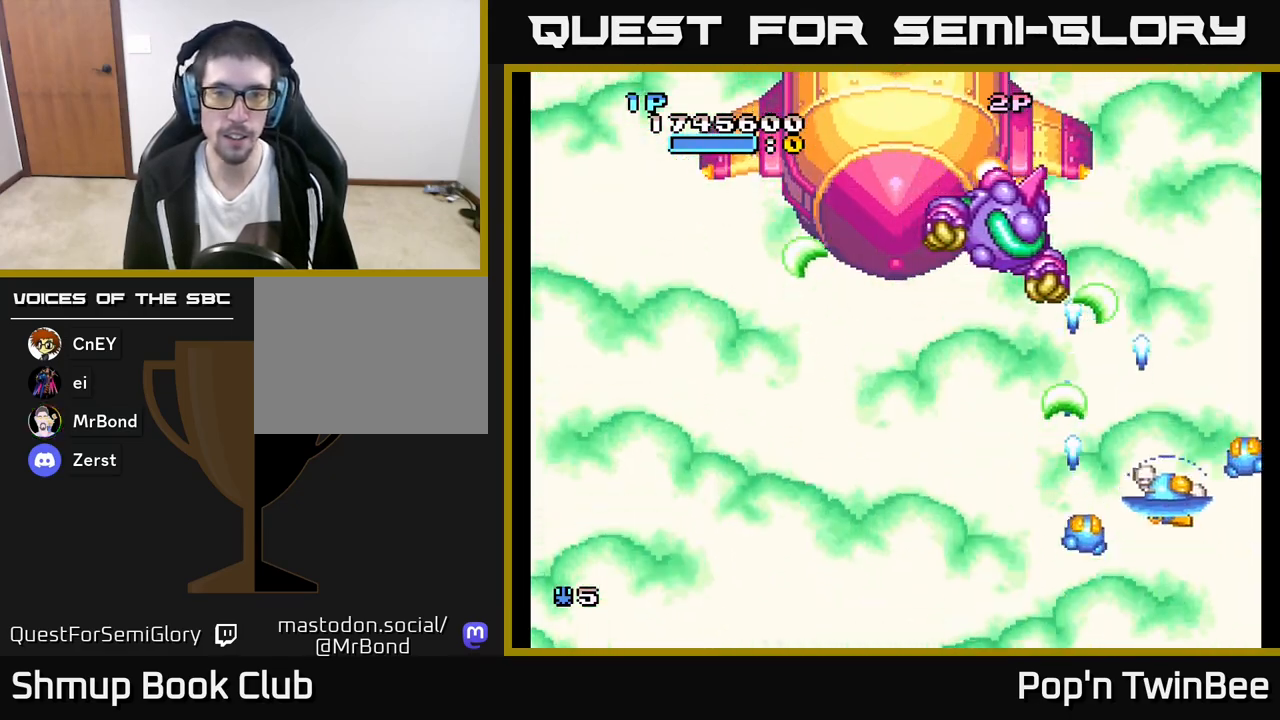
{"buttons": ["A", "X", "DPAD_DOWN", "DPAD_LEFT"], "left_stick": "center", "right_stick": "center", "events": [[50, "DPAD_LEFT", "down"], [133, "X", "up"], [167, "DPAD_LEFT", "up"], [183, "A", "up"], [233, "DPAD_UP", "up"], [267, "DPAD_DOWN", "down"], [283, "A", "down"], [367, "X", "down"], [500, "DPAD_LEFT", "down"]]}
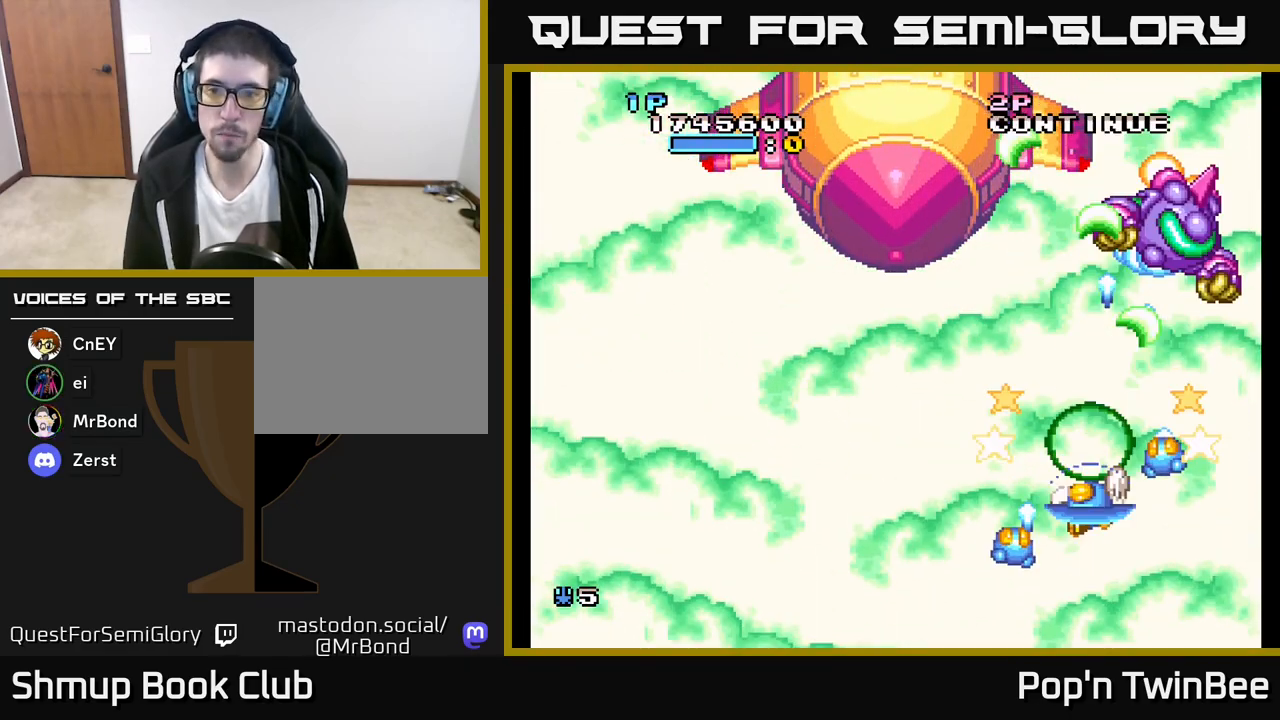
{"buttons": ["A", "X", "DPAD_LEFT"], "left_stick": "center", "right_stick": "center", "events": [[233, "DPAD_DOWN", "up"], [367, "DPAD_LEFT", "up"], [417, "DPAD_DOWN", "down"], [467, "DPAD_DOWN", "up"], [467, "DPAD_LEFT", "down"]]}
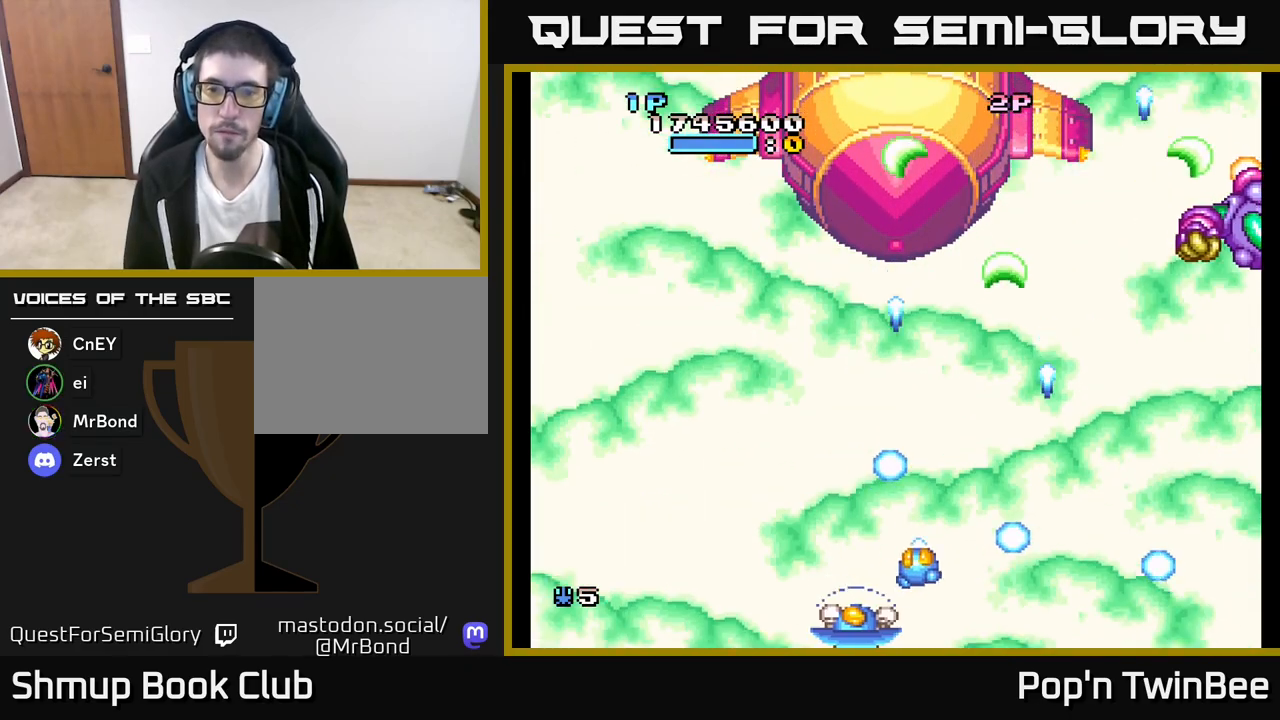
{"buttons": ["A", "X", "DPAD_UP", "DPAD_RIGHT"], "left_stick": "center", "right_stick": "center", "events": [[83, "DPAD_LEFT", "up"], [267, "DPAD_RIGHT", "down"], [400, "DPAD_RIGHT", "up"], [417, "DPAD_RIGHT", "down"], [483, "DPAD_UP", "down"]]}
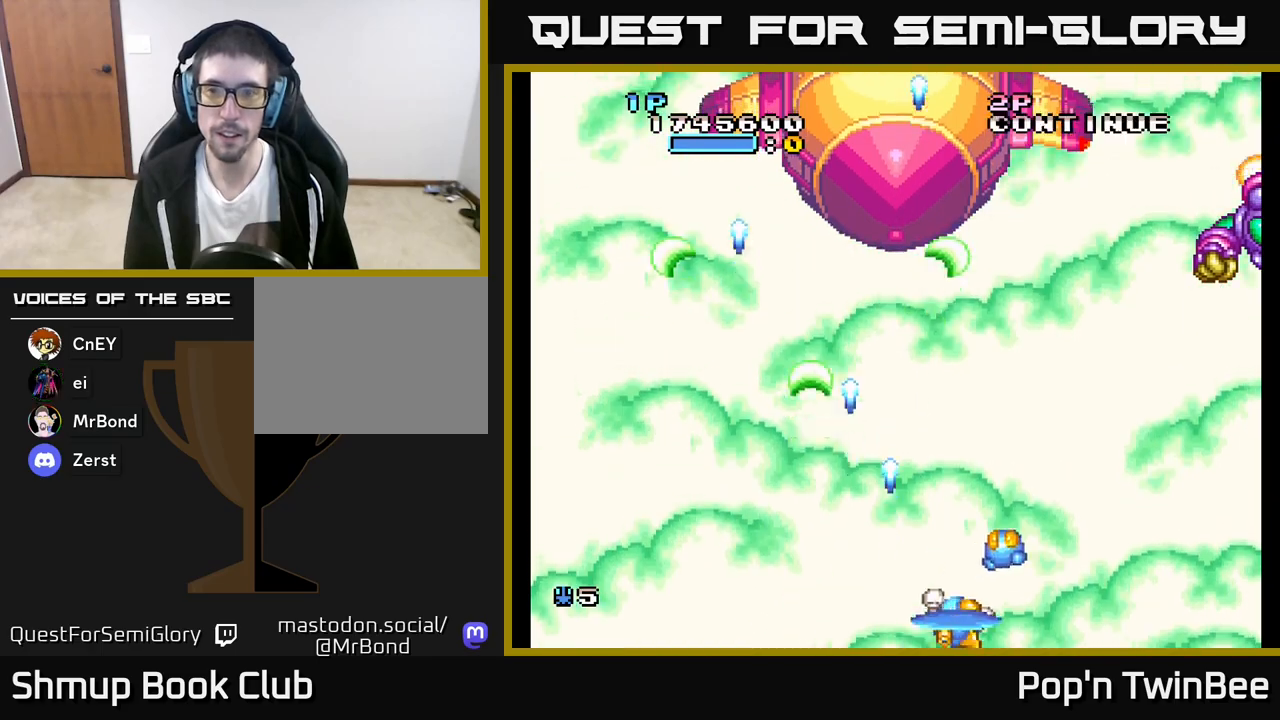
{"buttons": ["A", "X", "DPAD_UP", "DPAD_RIGHT"], "left_stick": "center", "right_stick": "center", "events": [[117, "DPAD_UP", "up"], [183, "DPAD_RIGHT", "up"], [217, "DPAD_LEFT", "down"], [367, "DPAD_UP", "down"], [417, "DPAD_LEFT", "up"], [483, "DPAD_RIGHT", "down"]]}
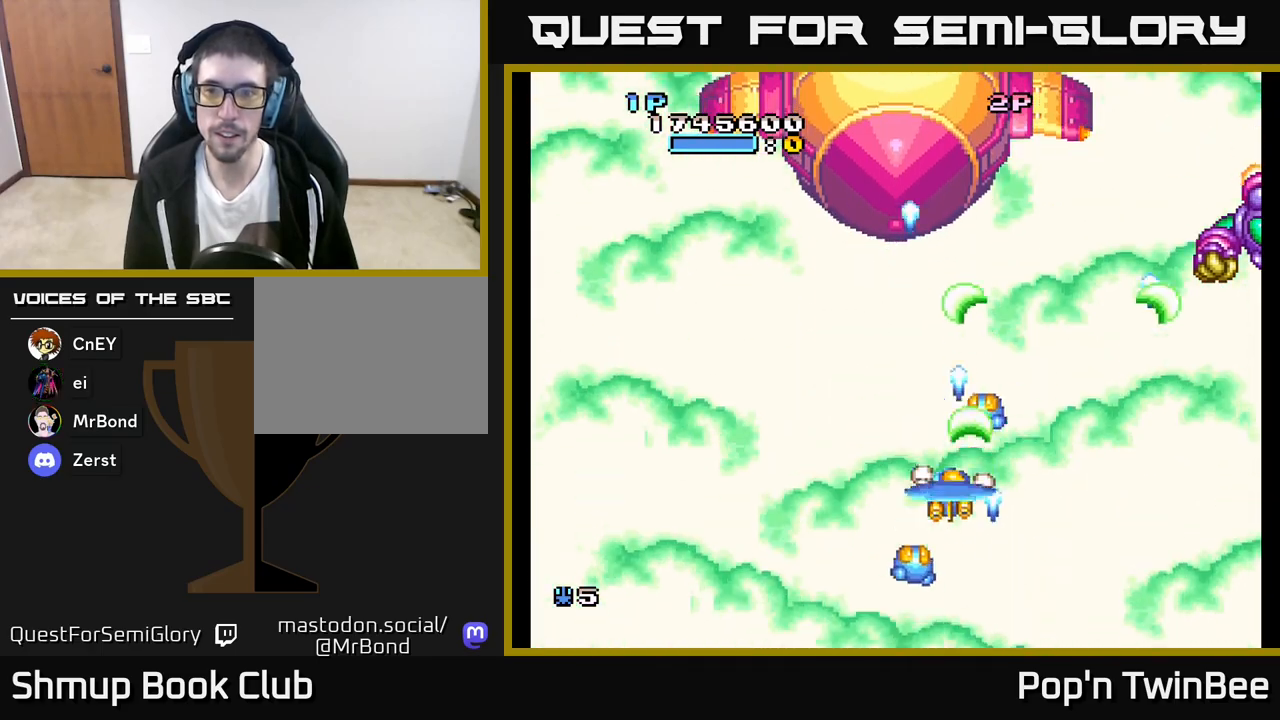
{"buttons": ["A", "X", "DPAD_UP"], "left_stick": "center", "right_stick": "center", "events": [[33, "DPAD_UP", "up"], [50, "DPAD_RIGHT", "up"], [383, "DPAD_UP", "down"]]}
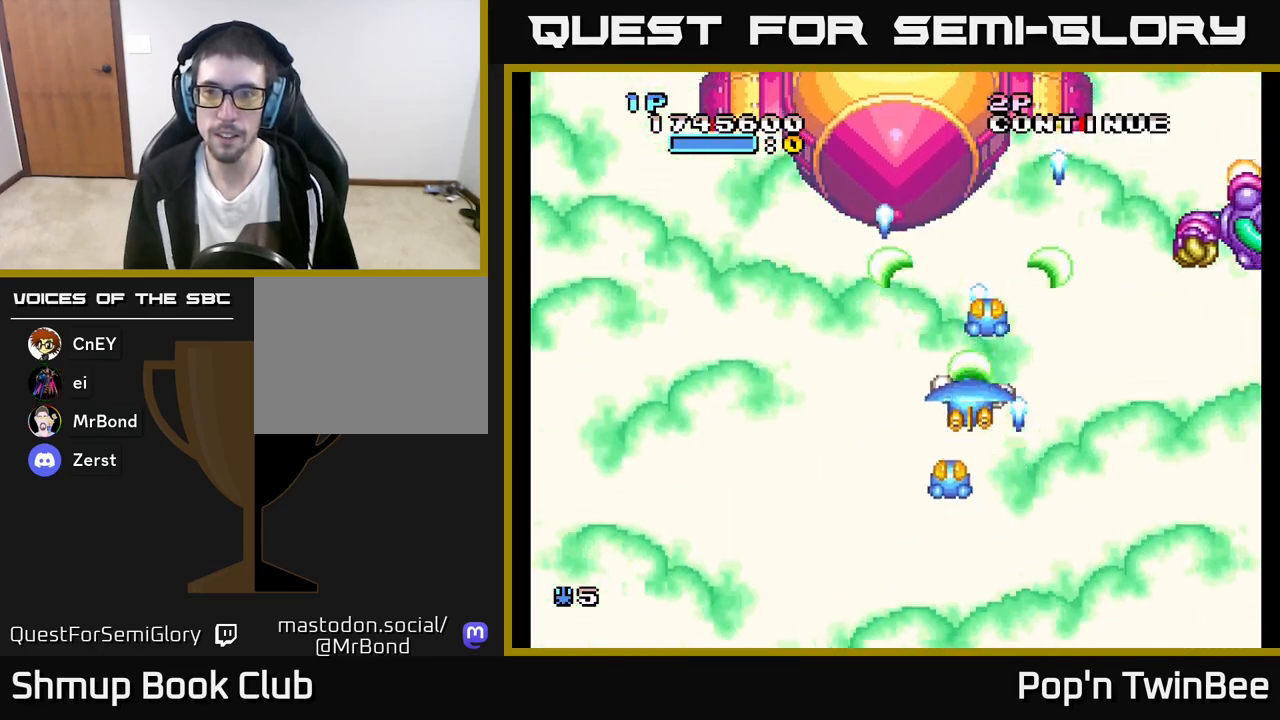
{"buttons": ["A", "X"], "left_stick": "center", "right_stick": "center", "events": [[83, "DPAD_RIGHT", "down"], [100, "DPAD_UP", "up"], [167, "DPAD_RIGHT", "up"], [367, "DPAD_LEFT", "down"], [467, "DPAD_LEFT", "up"]]}
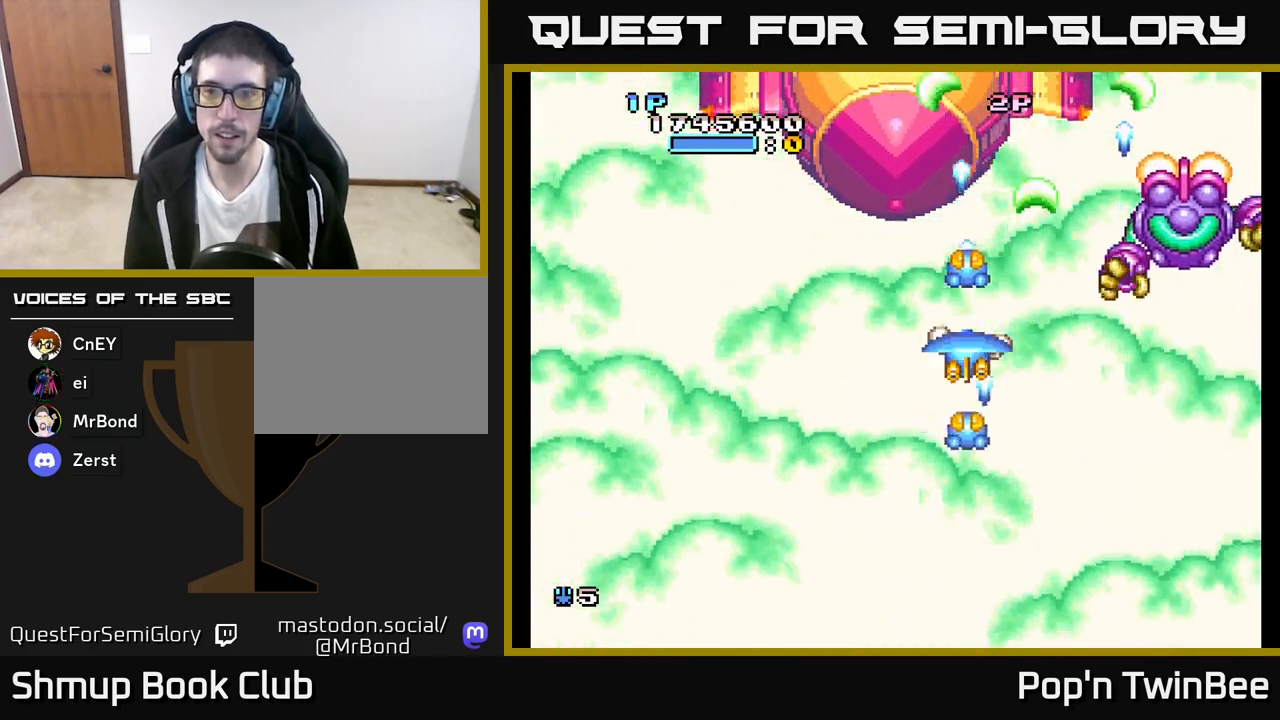
{"buttons": ["A", "X"], "left_stick": "center", "right_stick": "center", "events": [[250, "DPAD_DOWN", "down"], [383, "DPAD_DOWN", "up"]]}
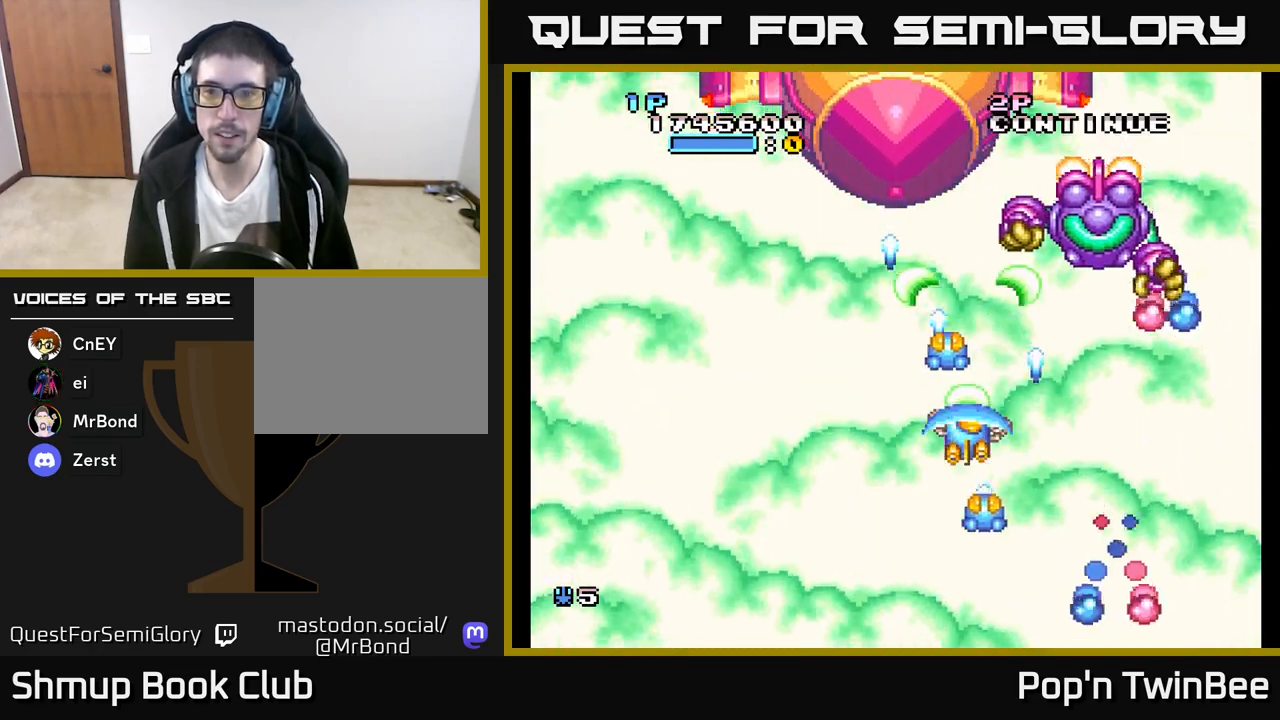
{"buttons": ["A", "X"], "left_stick": "center", "right_stick": "center", "events": [[67, "DPAD_DOWN", "down"], [217, "DPAD_LEFT", "down"], [383, "DPAD_LEFT", "up"], [417, "DPAD_DOWN", "up"]]}
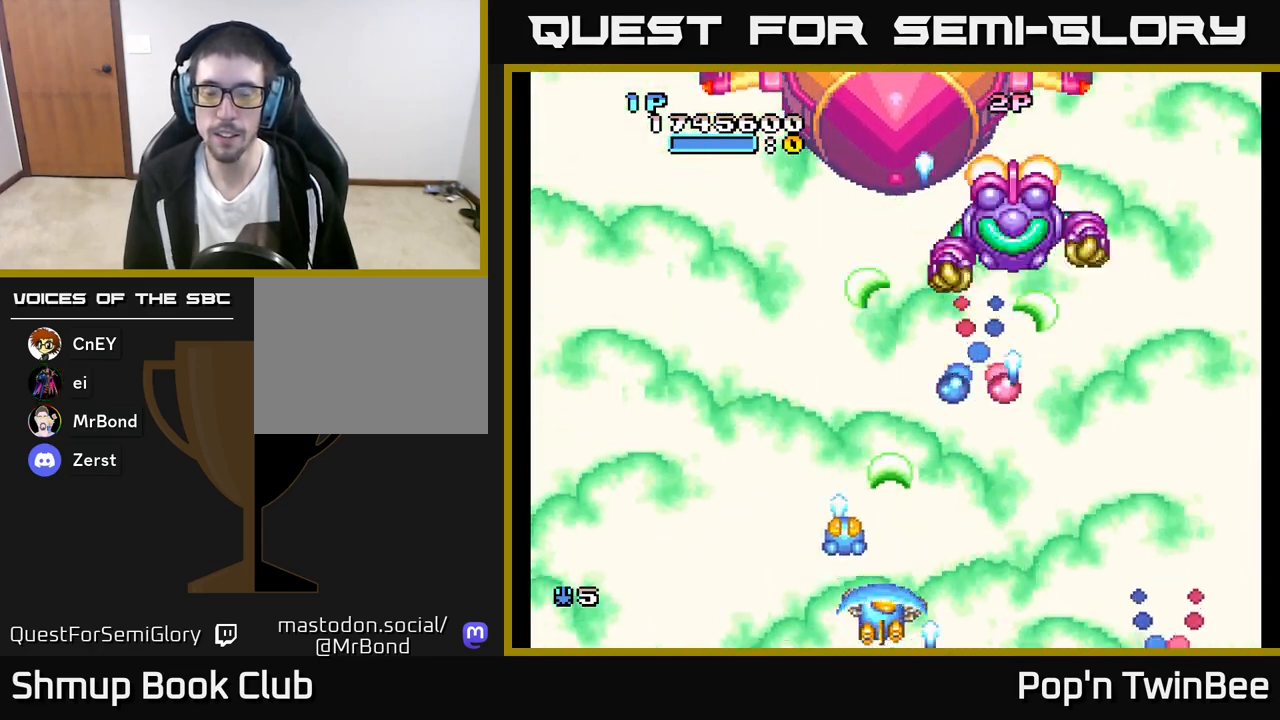
{"buttons": ["A", "X"], "left_stick": "center", "right_stick": "center", "events": [[50, "DPAD_LEFT", "down"], [183, "DPAD_LEFT", "up"], [300, "DPAD_UP", "down"], [433, "DPAD_UP", "up"]]}